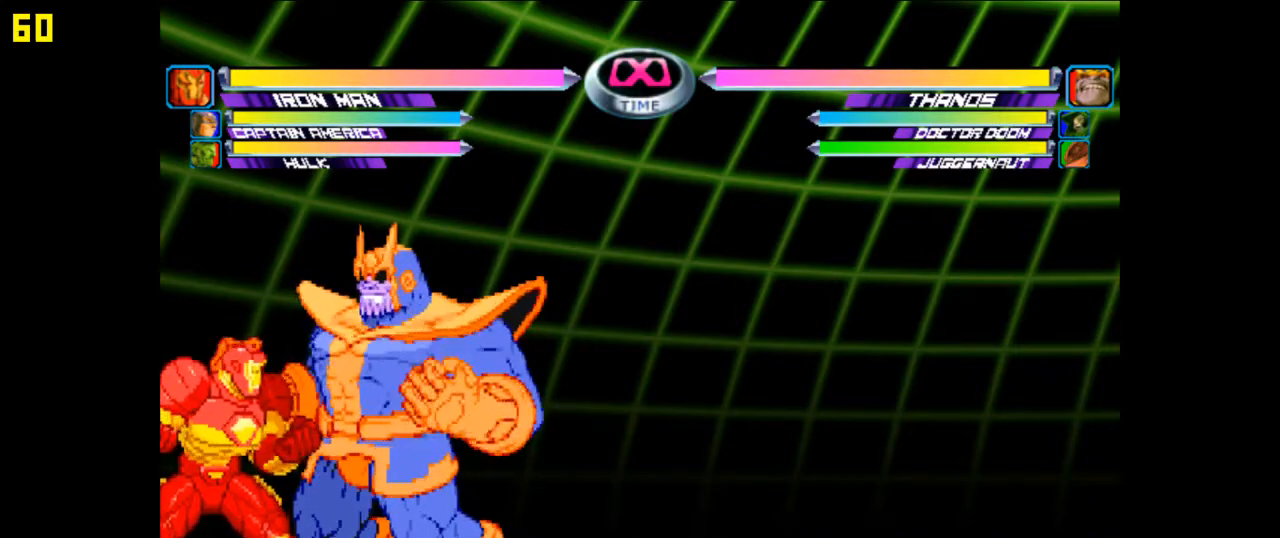
Gameplay with a controller (arcade stick); each line is a JSON object with the inputs held at the frame after it. "events" lists button and stick changes between this image and that frame as [ms after this image, input, new state], when the widget could be followed in between. Not read: L3 R3.
{"buttons": [], "left_stick": "center", "events": [[33, "left_stick", "down"], [100, "left_stick", "center"], [233, "left_stick", "down"], [300, "left_stick", "center"], [400, "left_stick", "down"], [500, "left_stick", "center"]]}
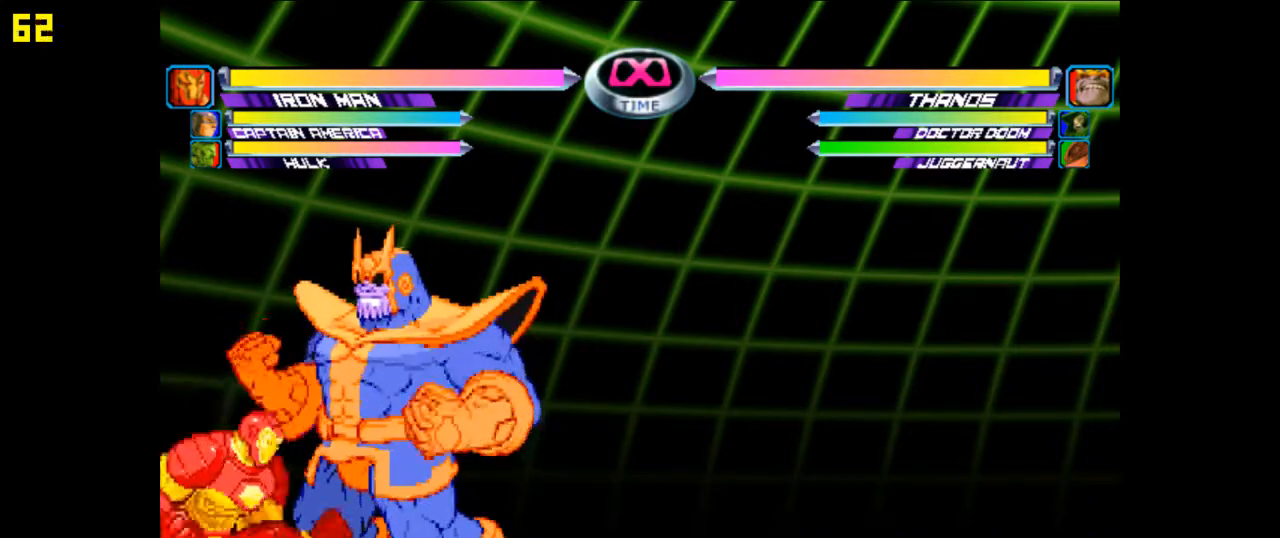
{"buttons": [], "left_stick": "center", "events": [[67, "left_stick", "down"], [133, "left_stick", "center"], [400, "left_stick", "down"], [467, "left_stick", "center"]]}
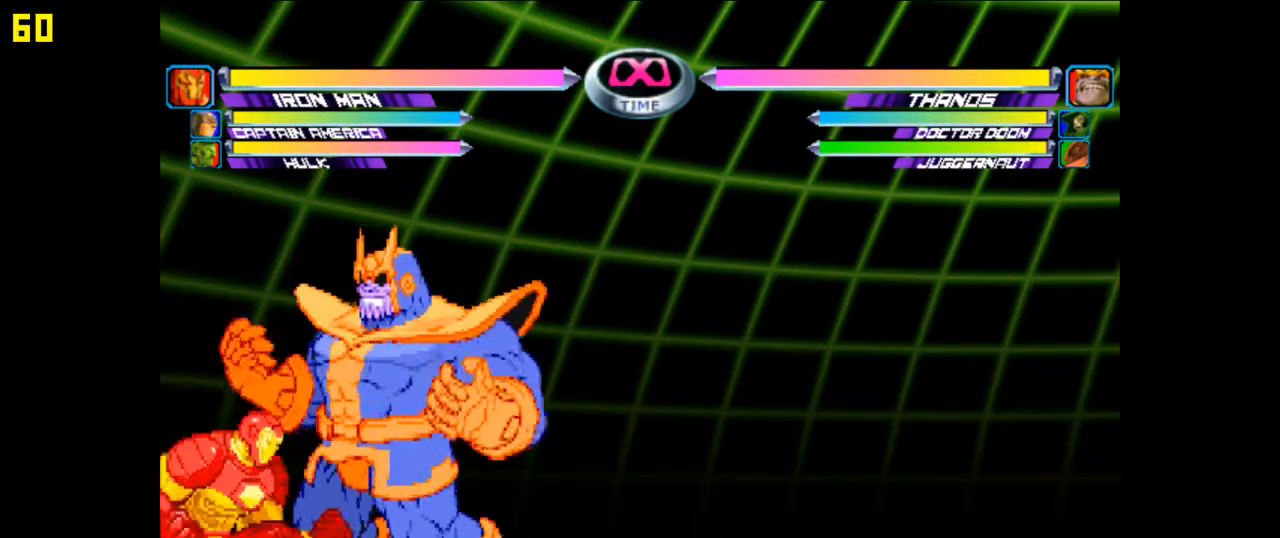
{"buttons": [], "left_stick": "center", "events": [[233, "left_stick", "down"], [333, "left_stick", "center"], [433, "left_stick", "down"], [500, "left_stick", "center"]]}
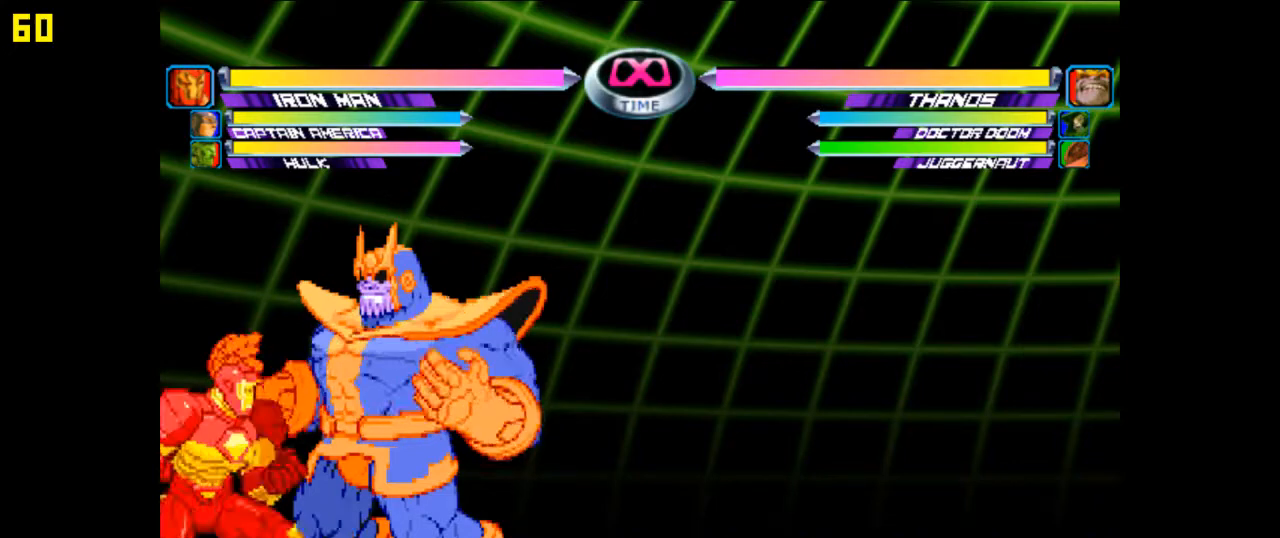
{"buttons": [], "left_stick": "down", "events": [[133, "left_stick", "down"], [200, "left_stick", "center"], [300, "left_stick", "down"], [367, "left_stick", "center"], [467, "left_stick", "down"]]}
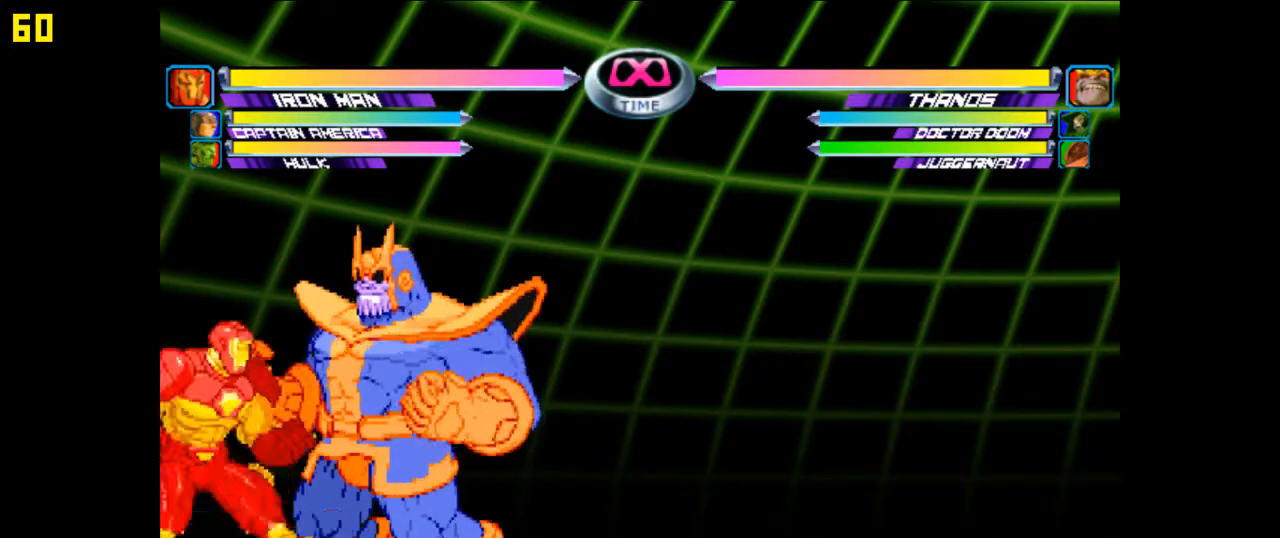
{"buttons": [], "left_stick": "center", "events": [[67, "left_stick", "center"], [167, "left_stick", "down"], [267, "left_stick", "center"], [367, "left_stick", "down"], [467, "left_stick", "center"]]}
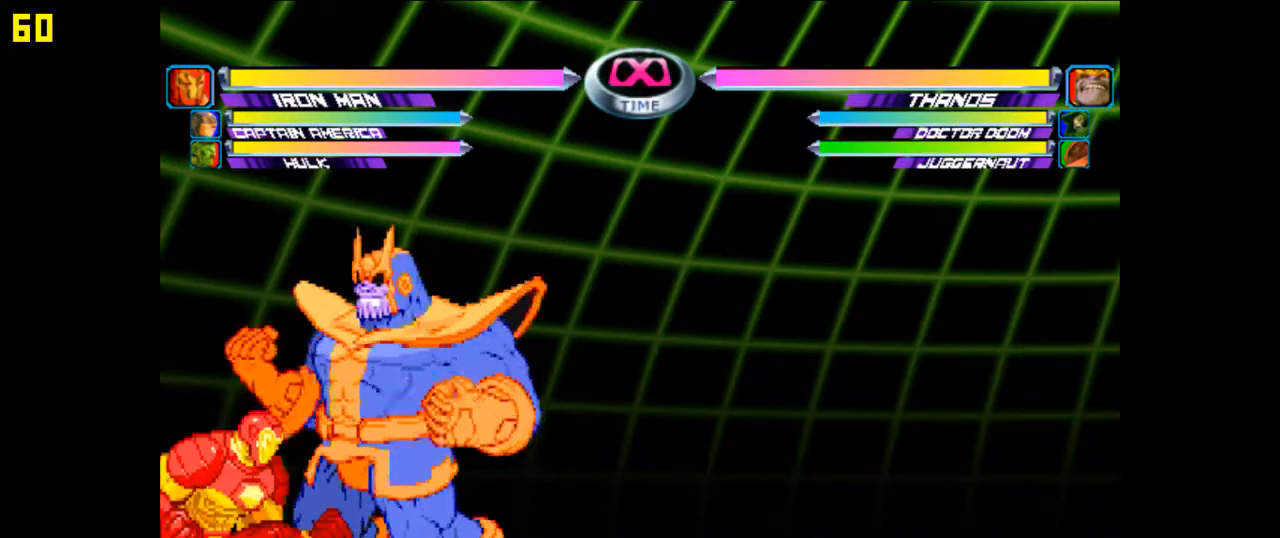
{"buttons": [], "left_stick": "center", "events": [[67, "left_stick", "down"], [167, "left_stick", "center"], [233, "left_stick", "down"], [333, "left_stick", "center"]]}